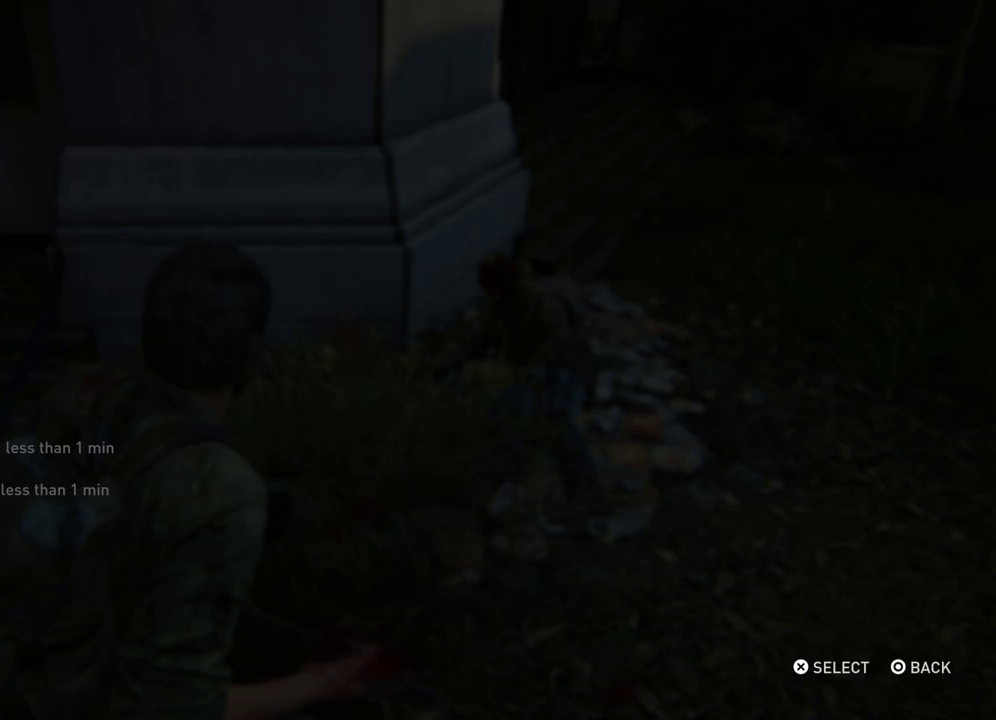
Gameplay with a controller (PlayStation layout); each line is a JSON object with the inputs held at the frame after it (dt_ms = milliseconds from this image to that frame). "events" lists button and stick changes between this image and that frame as [ms after this image, input, new state], when the widget could be followed in between.
{"dt_ms": 500, "buttons": ["HOME"], "left_stick": "center", "right_stick": "center", "events": [[300, "HOME", "down"]]}
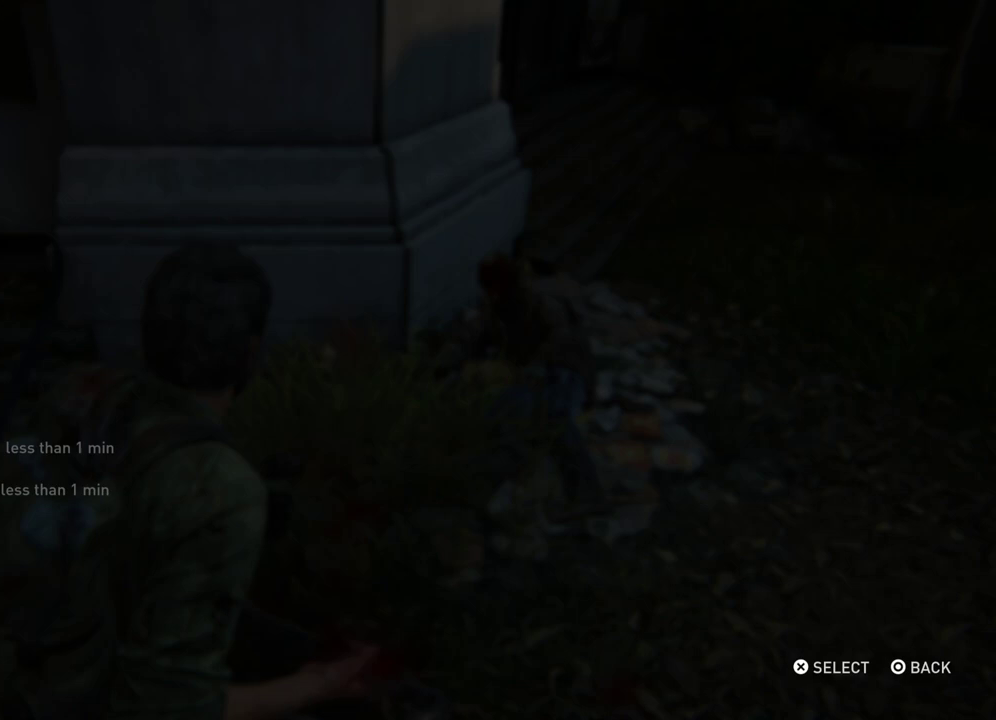
{"dt_ms": 500, "buttons": [], "left_stick": "center", "right_stick": "center", "events": [[433, "HOME", "up"]]}
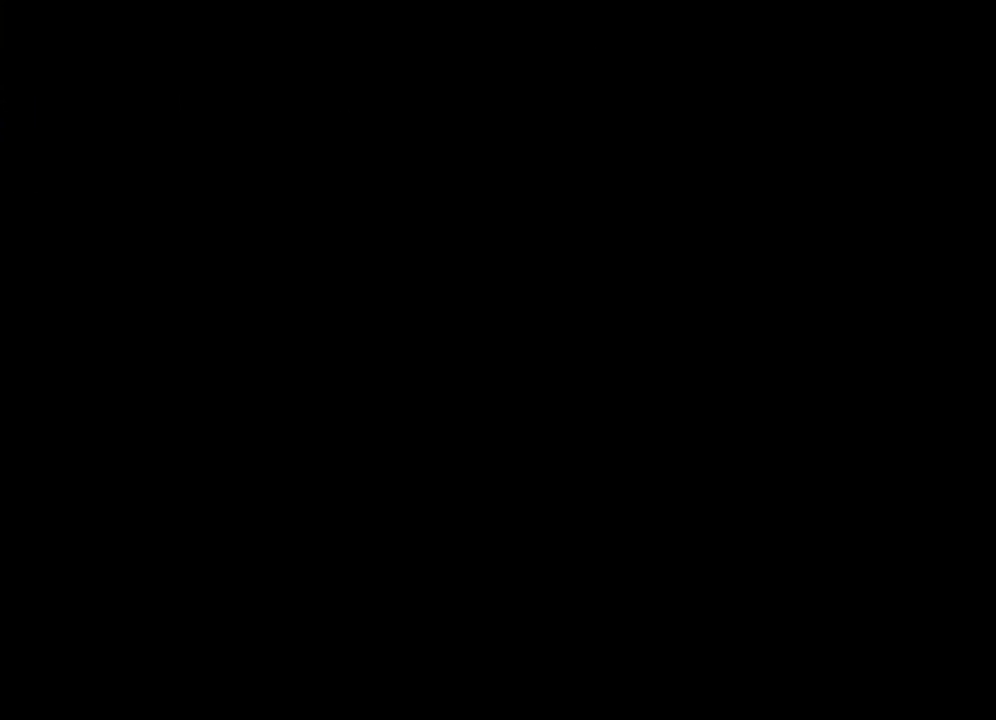
{"dt_ms": 300, "buttons": ["DPAD_UP"], "left_stick": "center", "right_stick": "center", "events": [[300, "DPAD_UP", "down"]]}
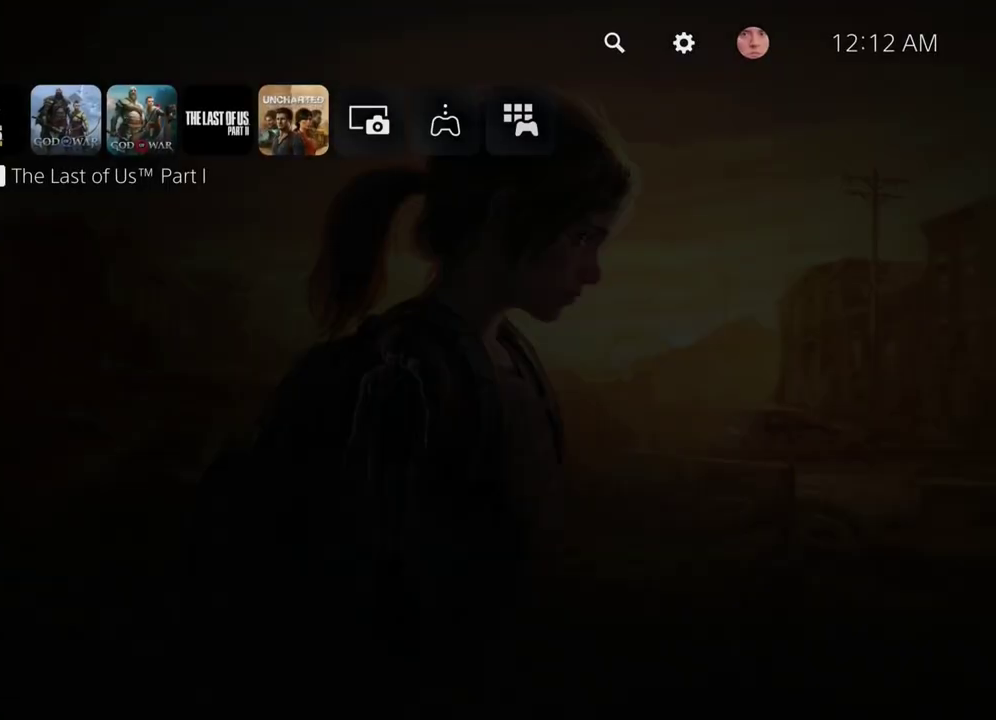
{"dt_ms": 400, "buttons": [], "left_stick": "center", "right_stick": "center", "events": [[100, "DPAD_UP", "up"], [217, "DPAD_RIGHT", "down"], [350, "DPAD_RIGHT", "up"]]}
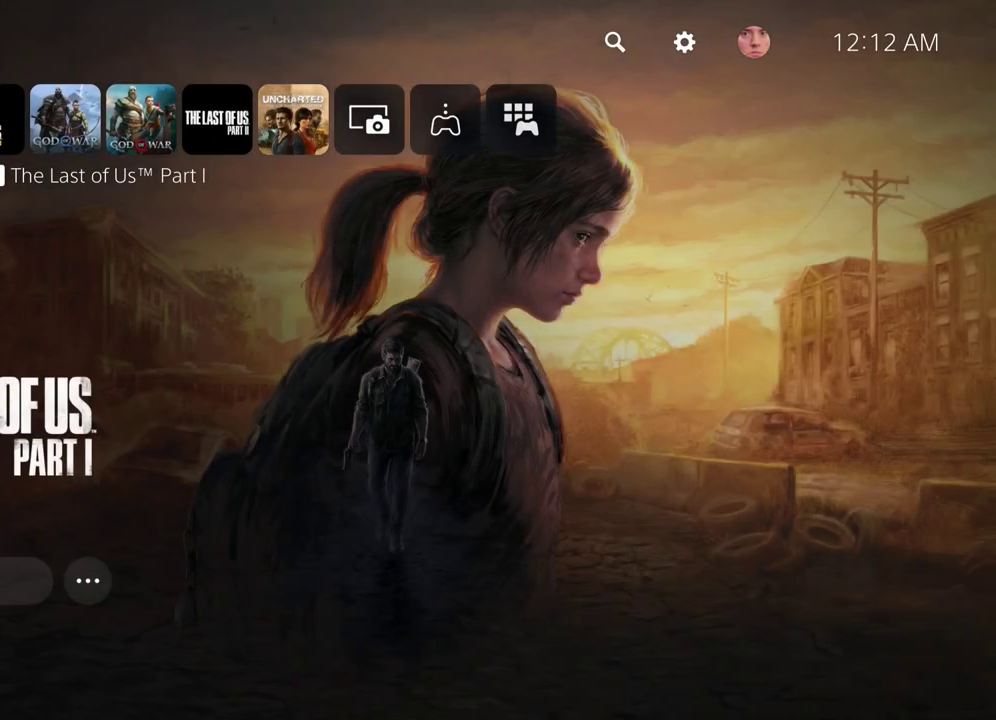
{"dt_ms": 300, "buttons": [], "left_stick": "center", "right_stick": "center", "events": [[100, "DPAD_RIGHT", "down"], [233, "DPAD_RIGHT", "up"]]}
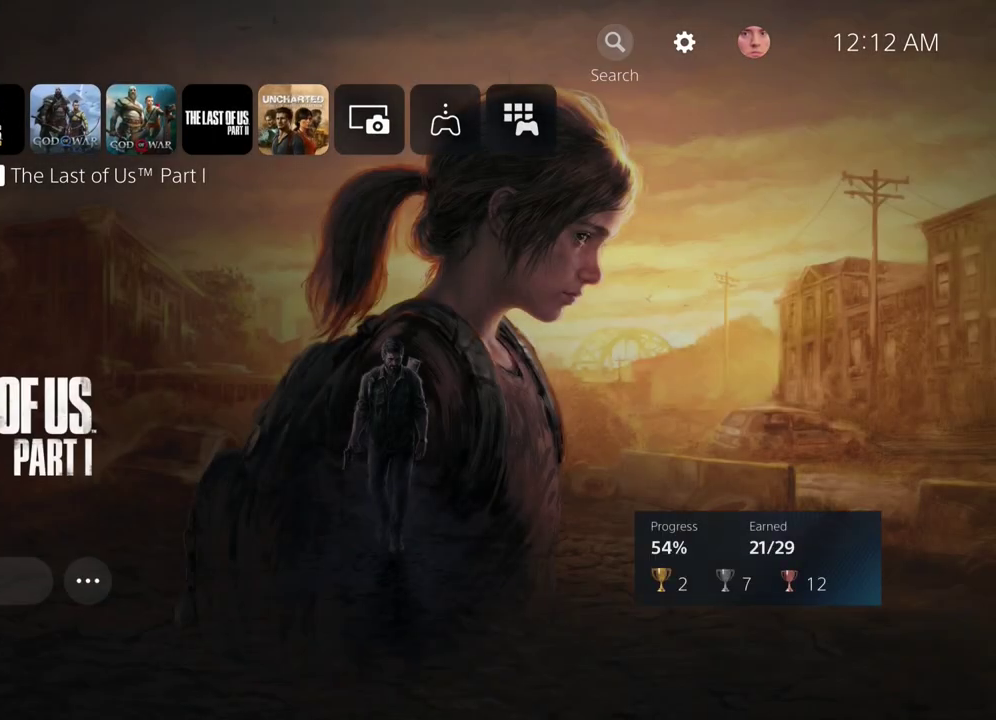
{"dt_ms": 300, "buttons": [], "left_stick": "center", "right_stick": "center", "events": [[167, "DPAD_RIGHT", "down"], [267, "DPAD_RIGHT", "up"]]}
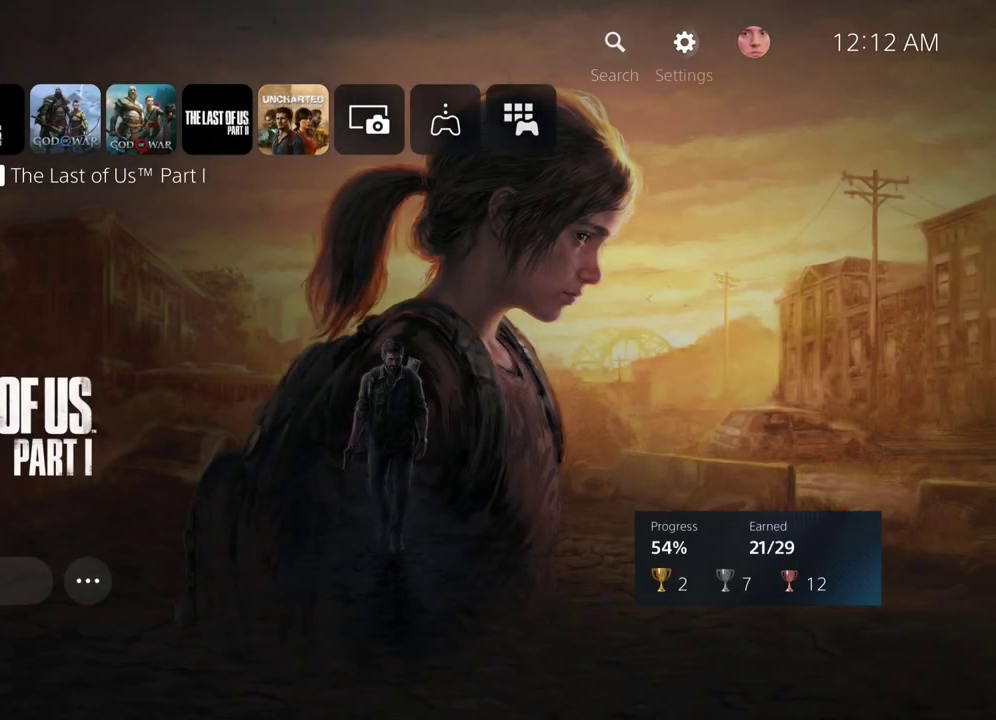
{"dt_ms": 400, "buttons": [], "left_stick": "center", "right_stick": "center", "events": [[17, "CROSS", "down"], [183, "CROSS", "up"]]}
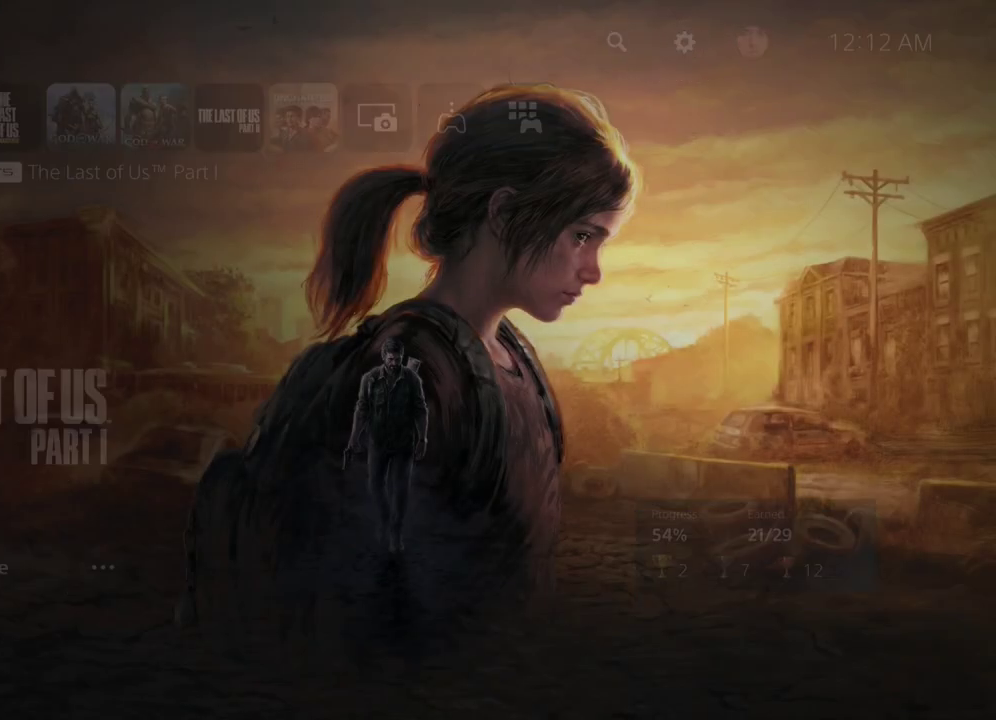
{"dt_ms": 300, "buttons": [], "left_stick": "center", "right_stick": "center", "events": []}
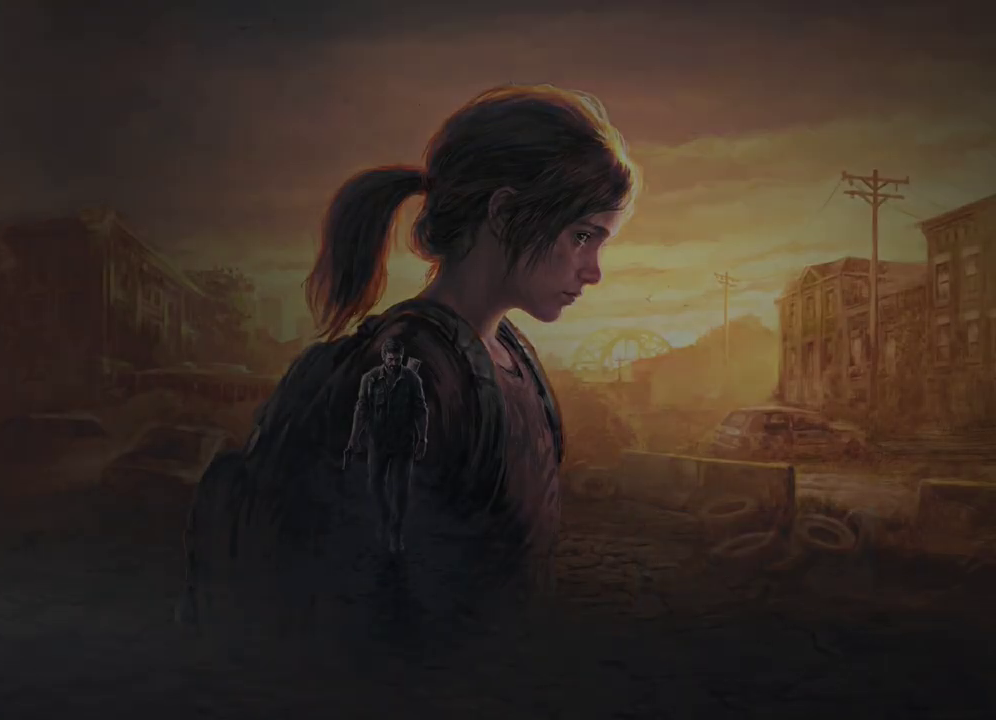
{"dt_ms": 500, "buttons": [], "left_stick": "center", "right_stick": "center", "events": []}
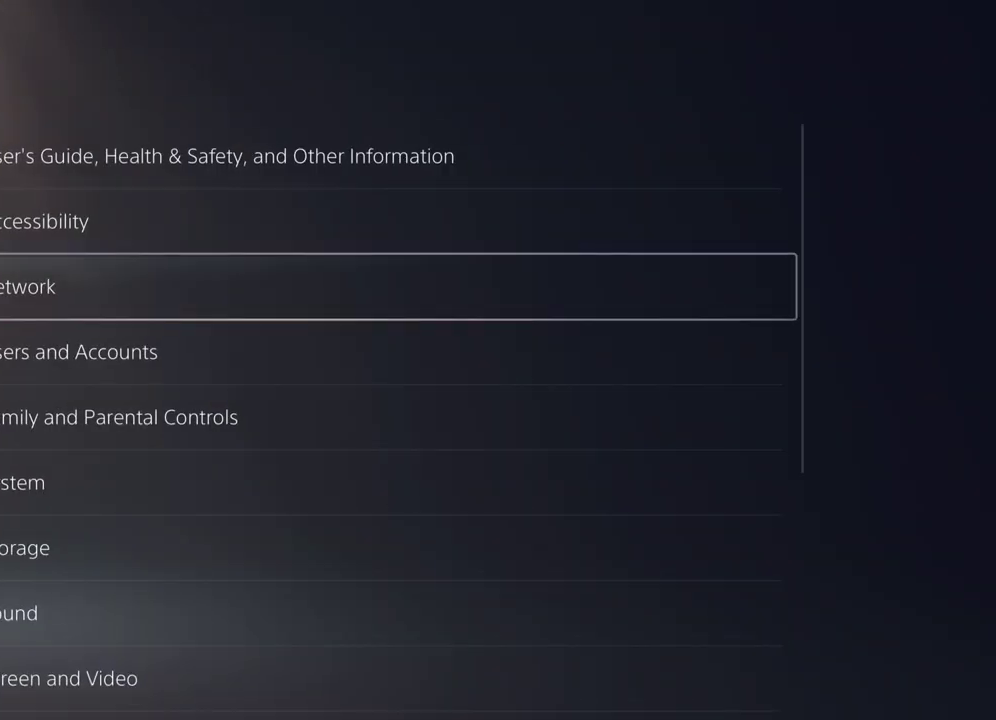
{"dt_ms": 300, "buttons": ["DPAD_DOWN"], "left_stick": "center", "right_stick": "center", "events": [[50, "DPAD_DOWN", "down"], [167, "DPAD_DOWN", "up"], [250, "DPAD_DOWN", "down"]]}
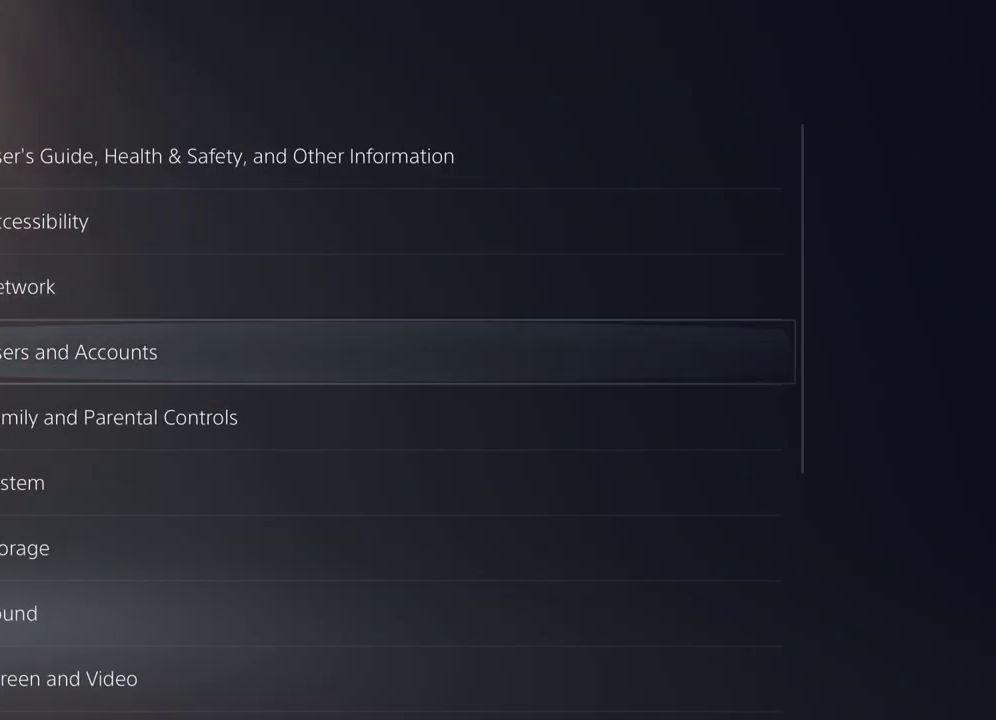
{"dt_ms": 400, "buttons": ["DPAD_DOWN"], "left_stick": "center", "right_stick": "center", "events": [[67, "DPAD_DOWN", "up"], [167, "DPAD_DOWN", "down"], [283, "DPAD_DOWN", "up"], [367, "DPAD_DOWN", "down"]]}
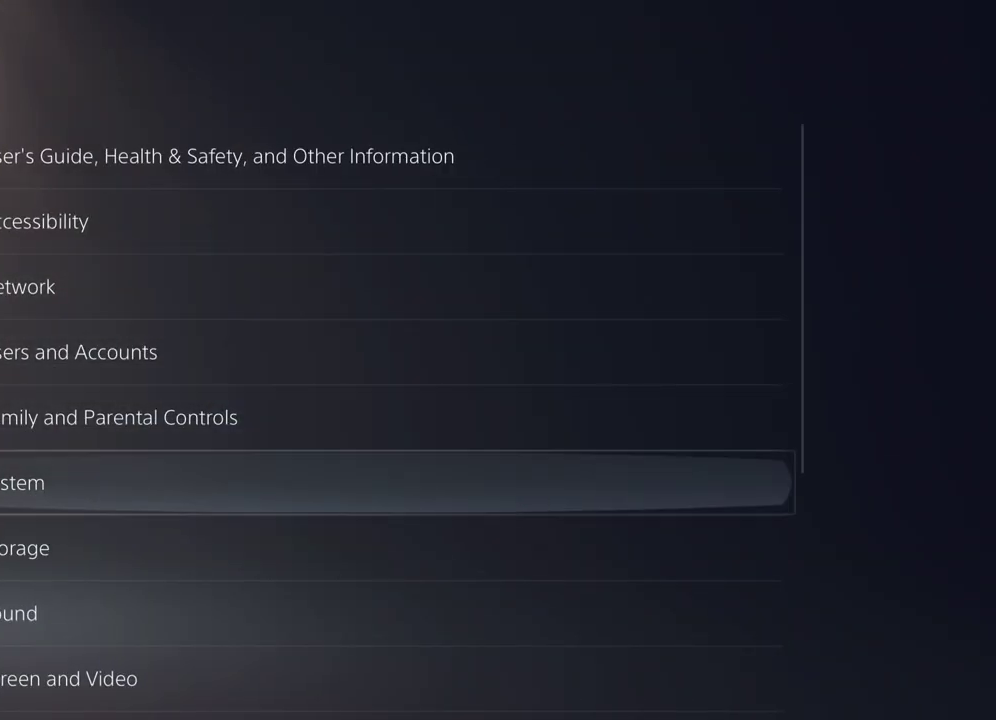
{"dt_ms": 300, "buttons": ["CROSS"], "left_stick": "center", "right_stick": "center", "events": [[67, "DPAD_DOWN", "up"], [167, "CROSS", "down"]]}
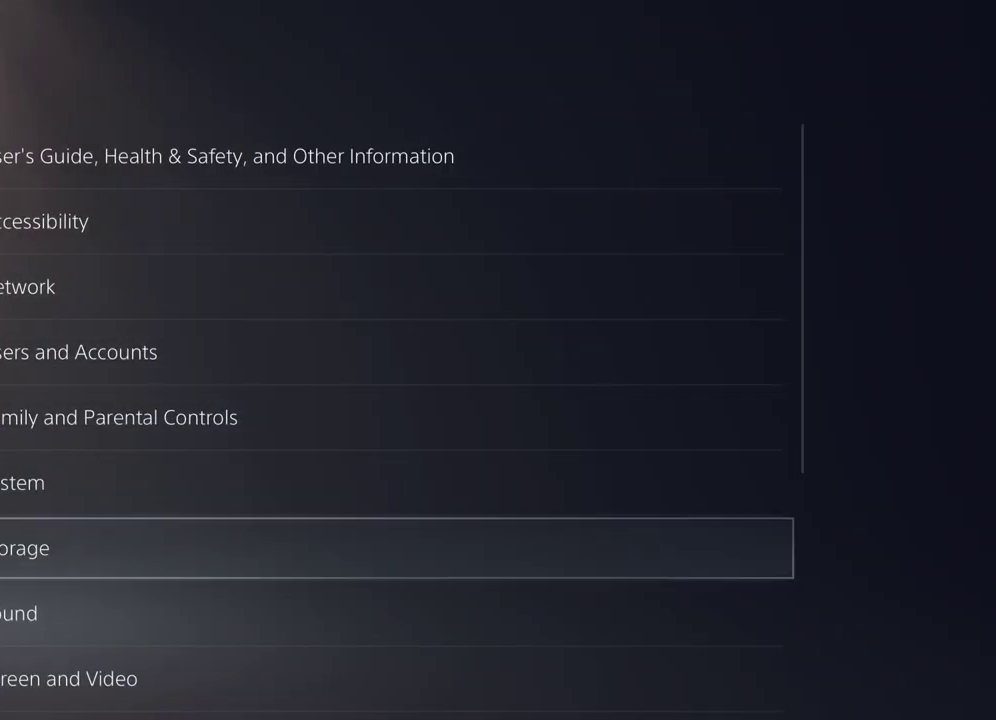
{"dt_ms": 300, "buttons": [], "left_stick": "center", "right_stick": "center", "events": [[33, "CROSS", "up"]]}
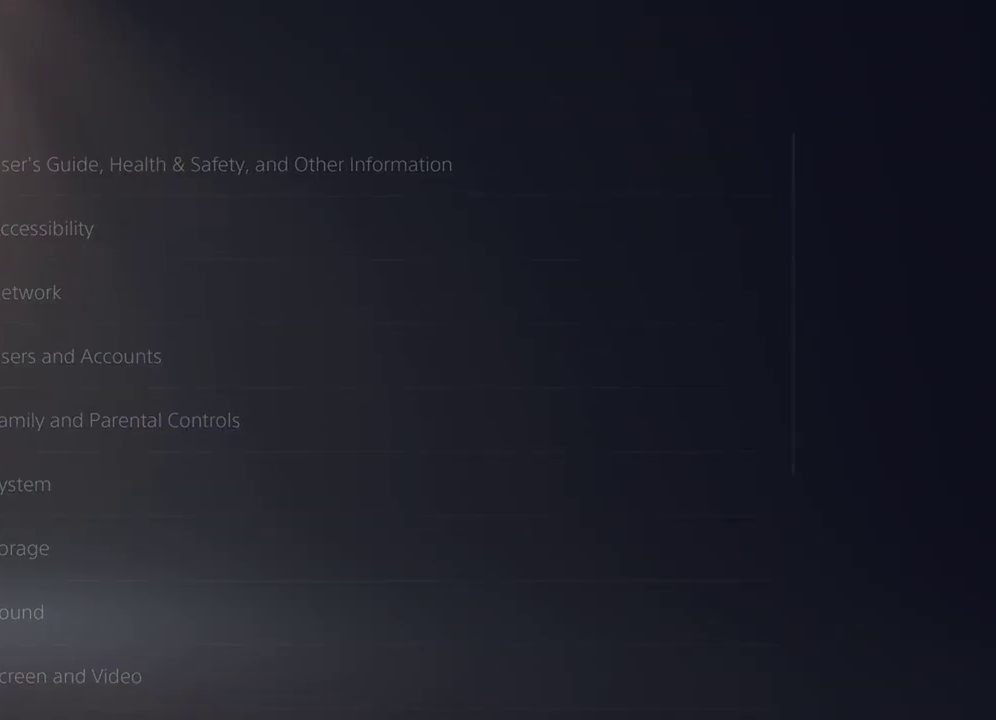
{"dt_ms": 800, "buttons": ["DPAD_DOWN"], "left_stick": "center", "right_stick": "center", "events": [[517, "DPAD_RIGHT", "down"], [617, "DPAD_RIGHT", "up"], [750, "DPAD_DOWN", "down"]]}
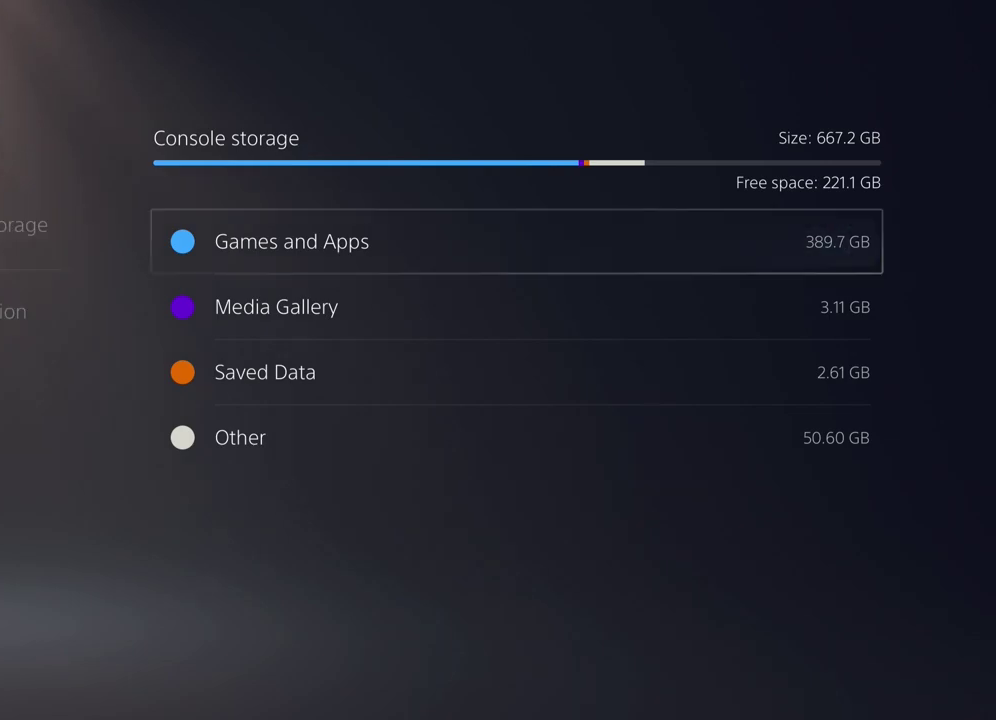
{"dt_ms": 400, "buttons": [], "left_stick": "center", "right_stick": "center", "events": [[67, "DPAD_DOWN", "up"], [117, "CROSS", "down"], [267, "CROSS", "up"]]}
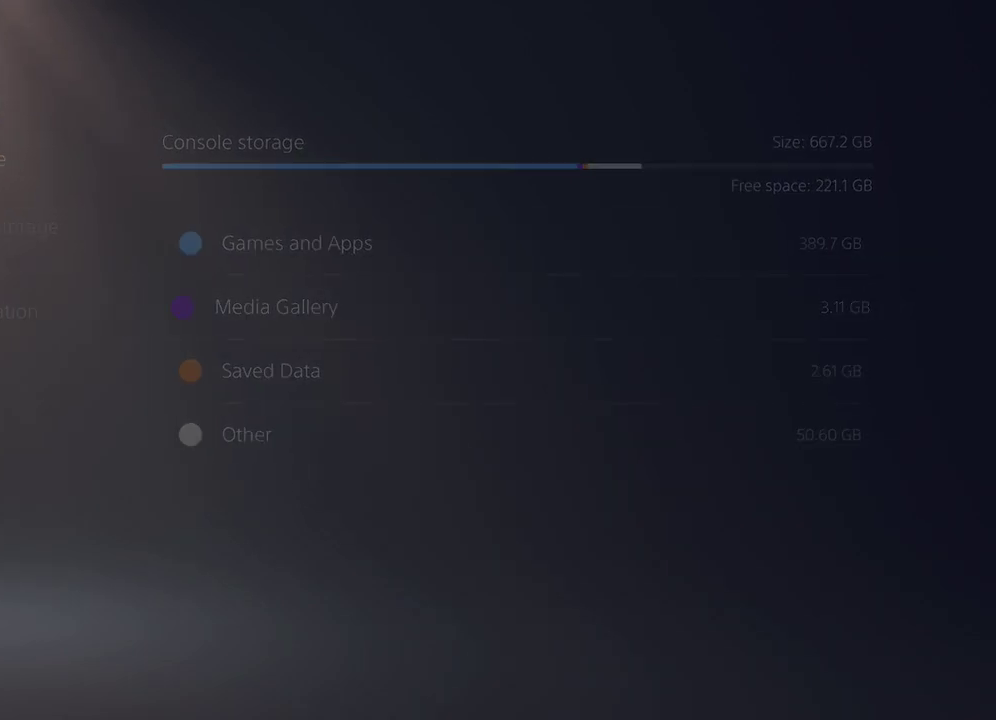
{"dt_ms": 500, "buttons": [], "left_stick": "center", "right_stick": "center", "events": []}
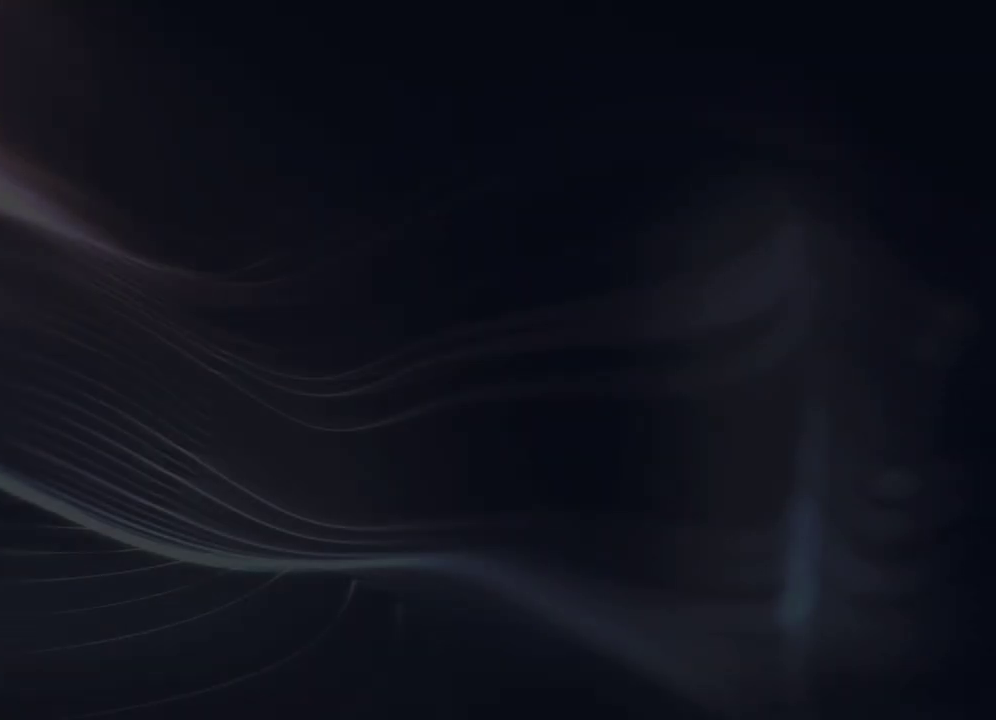
{"dt_ms": 500, "buttons": [], "left_stick": "center", "right_stick": "center", "events": []}
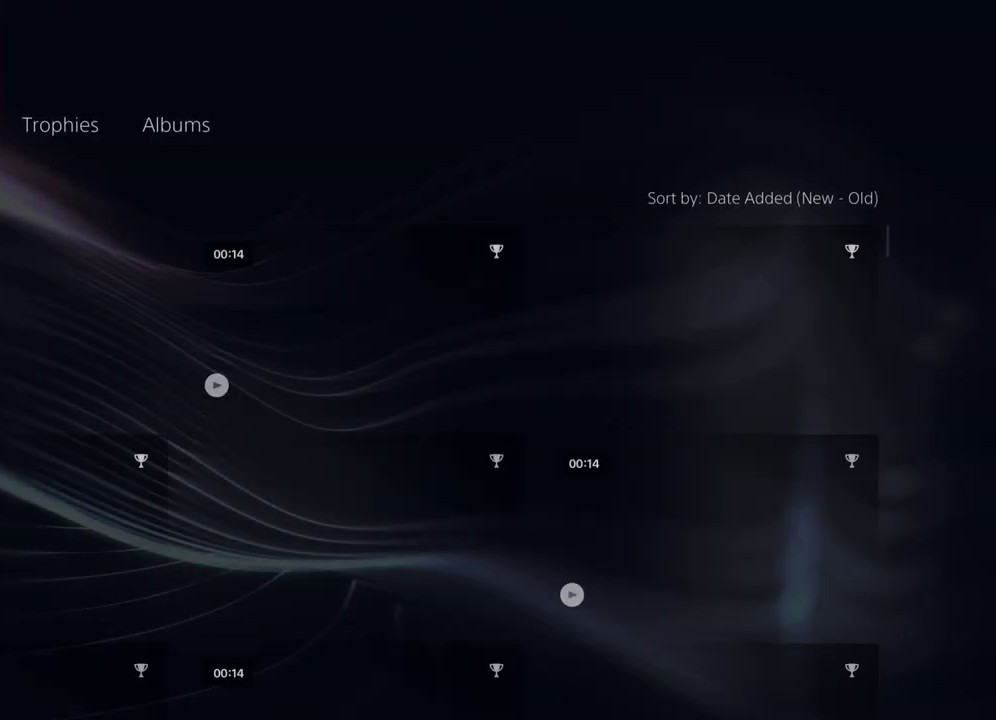
{"dt_ms": 400, "buttons": [], "left_stick": "center", "right_stick": "center", "events": [[283, "DPAD_DOWN", "down"], [400, "DPAD_DOWN", "up"]]}
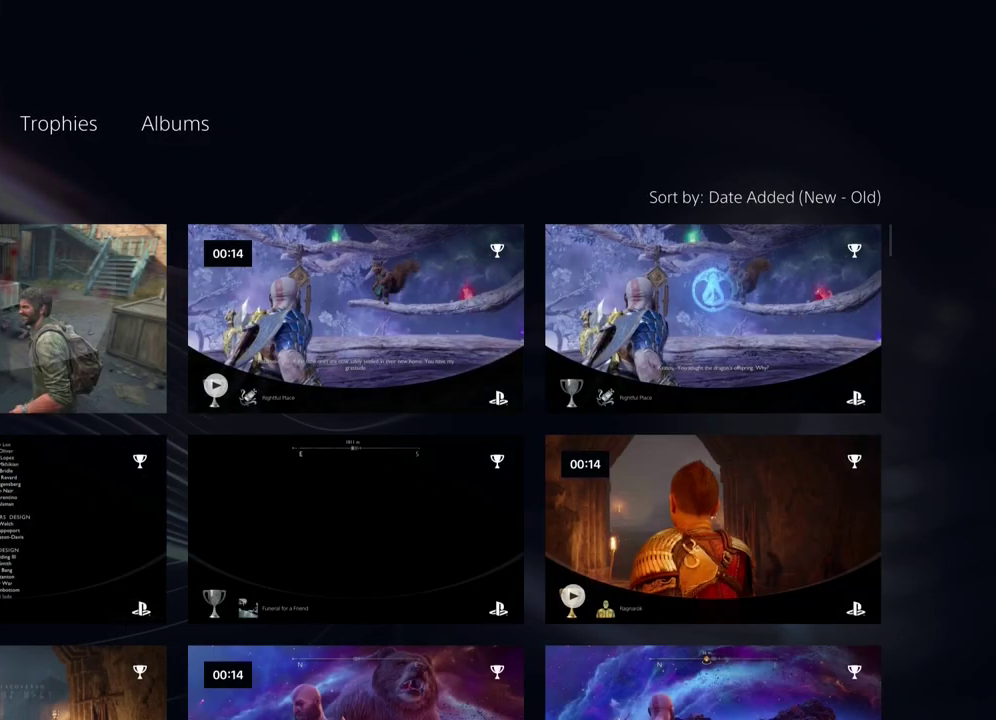
{"dt_ms": 500, "buttons": [], "left_stick": "center", "right_stick": "center", "events": [[133, "CROSS", "down"], [283, "CROSS", "up"]]}
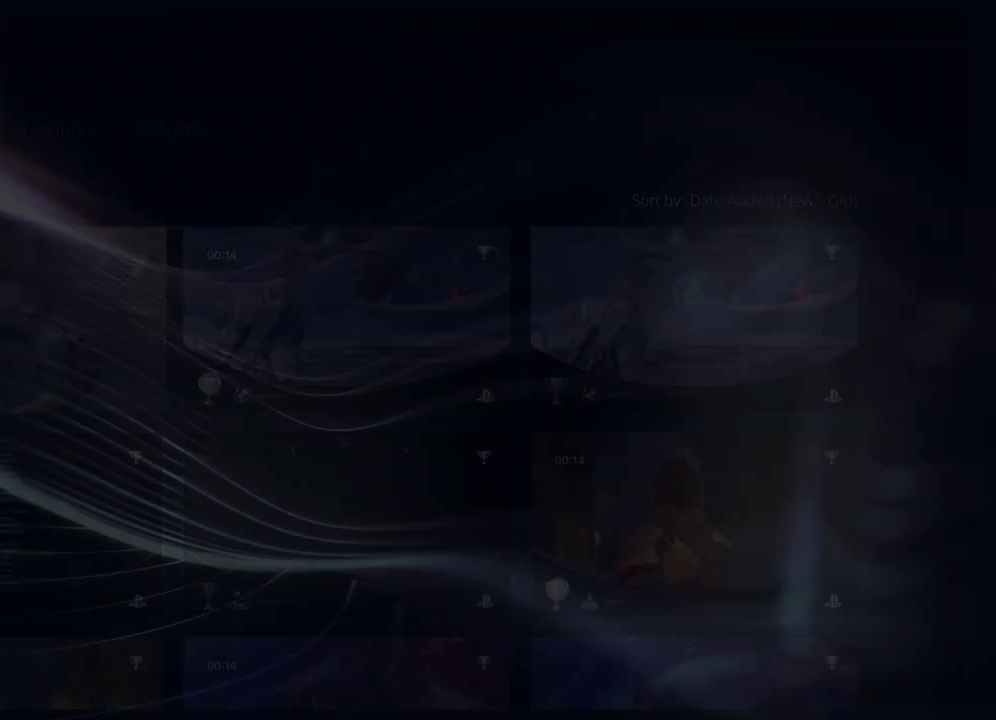
{"dt_ms": 800, "buttons": ["DPAD_RIGHT"], "left_stick": "center", "right_stick": "center", "events": [[283, "DPAD_RIGHT", "down"]]}
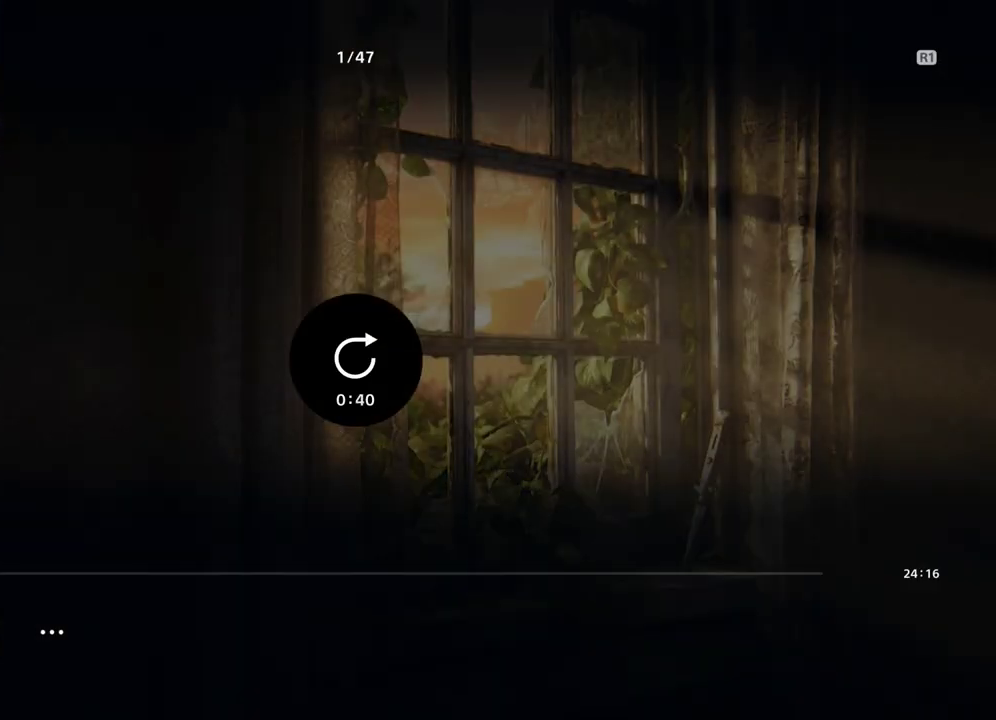
{"dt_ms": 400, "buttons": ["DPAD_RIGHT"], "left_stick": "center", "right_stick": "center", "events": []}
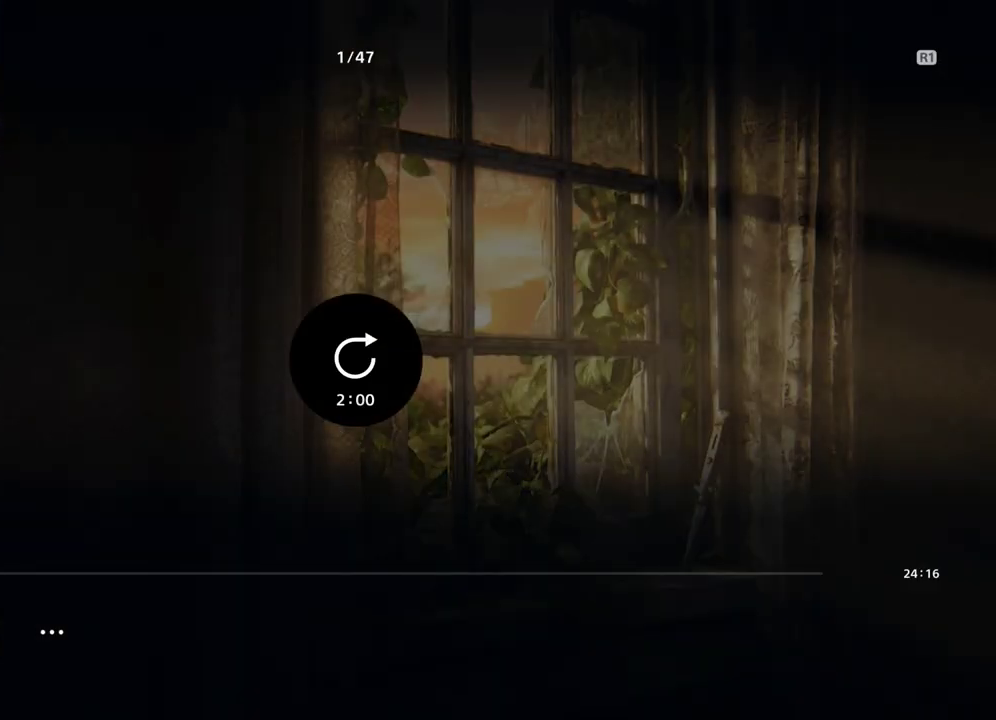
{"dt_ms": 400, "buttons": ["DPAD_RIGHT"], "left_stick": "center", "right_stick": "center", "events": []}